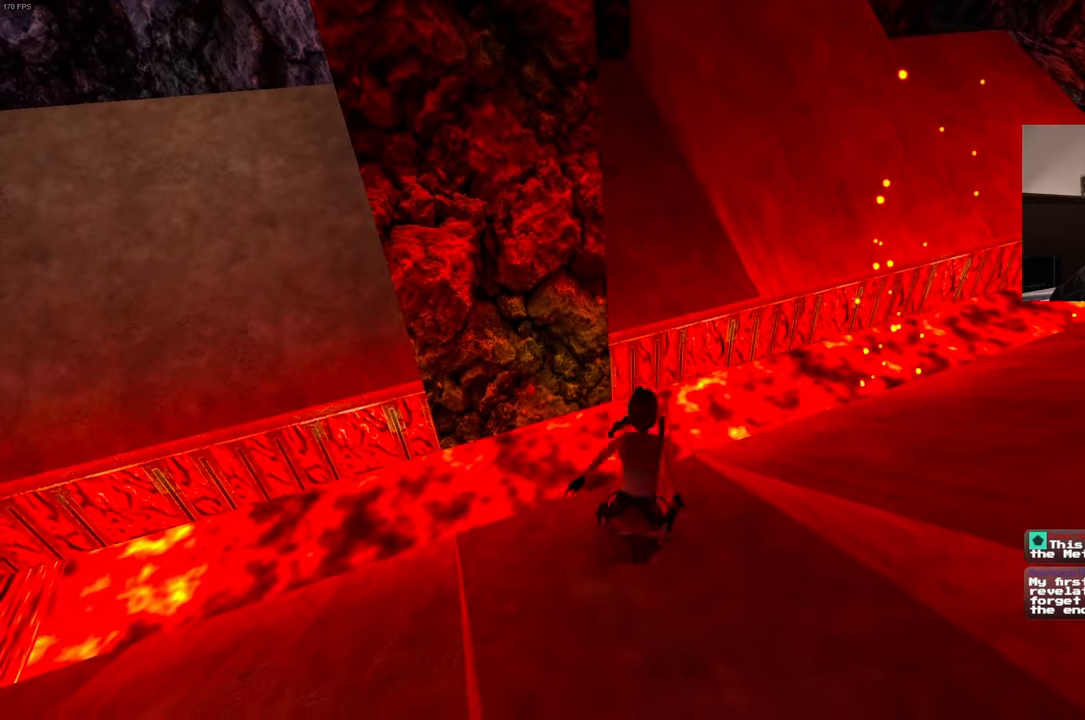
Gameplay with a controller (PlayStation layout); each line is a JSON object with the inputs held at the frame after it. "events" lists button and stick changes between this image and that frame as [ms after this image, input, new state], when the widget could be followed in between. Not read: L3 R3.
{"buttons": ["SQUARE"], "left_stick": "up", "right_stick": "center", "events": []}
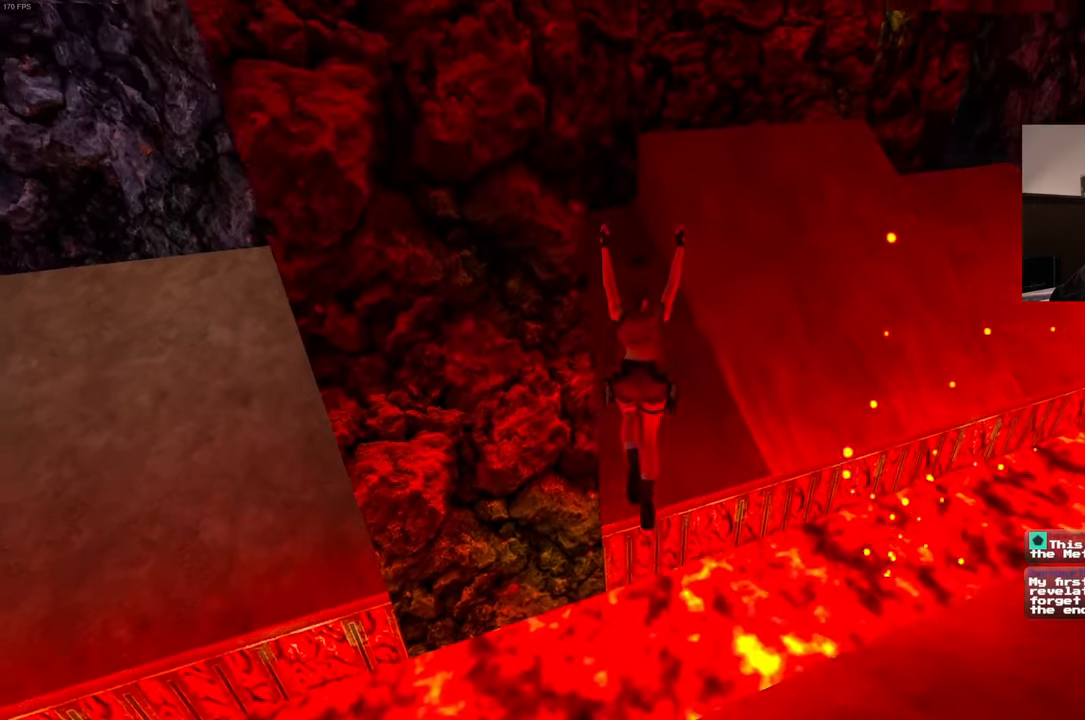
{"buttons": [], "left_stick": "center", "right_stick": "center", "events": [[50, "SQUARE", "up"], [433, "left_stick", "center"]]}
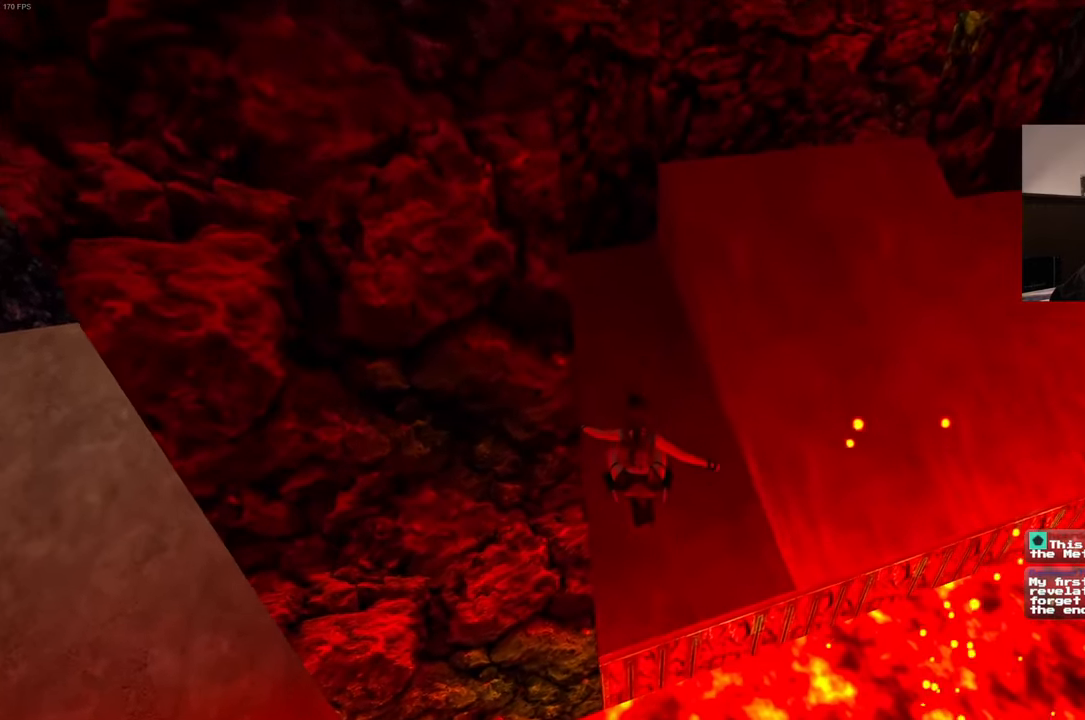
{"buttons": [], "left_stick": "center", "right_stick": "down-right", "events": [[367, "right_stick", "down-right"]]}
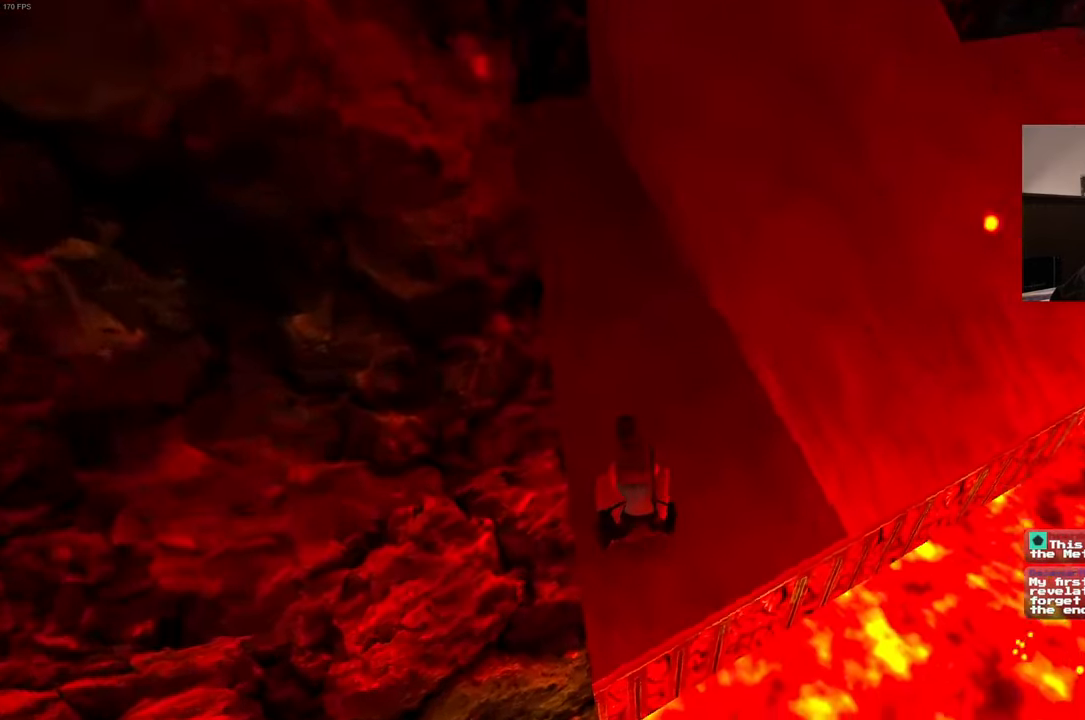
{"buttons": [], "left_stick": "left", "right_stick": "right"}
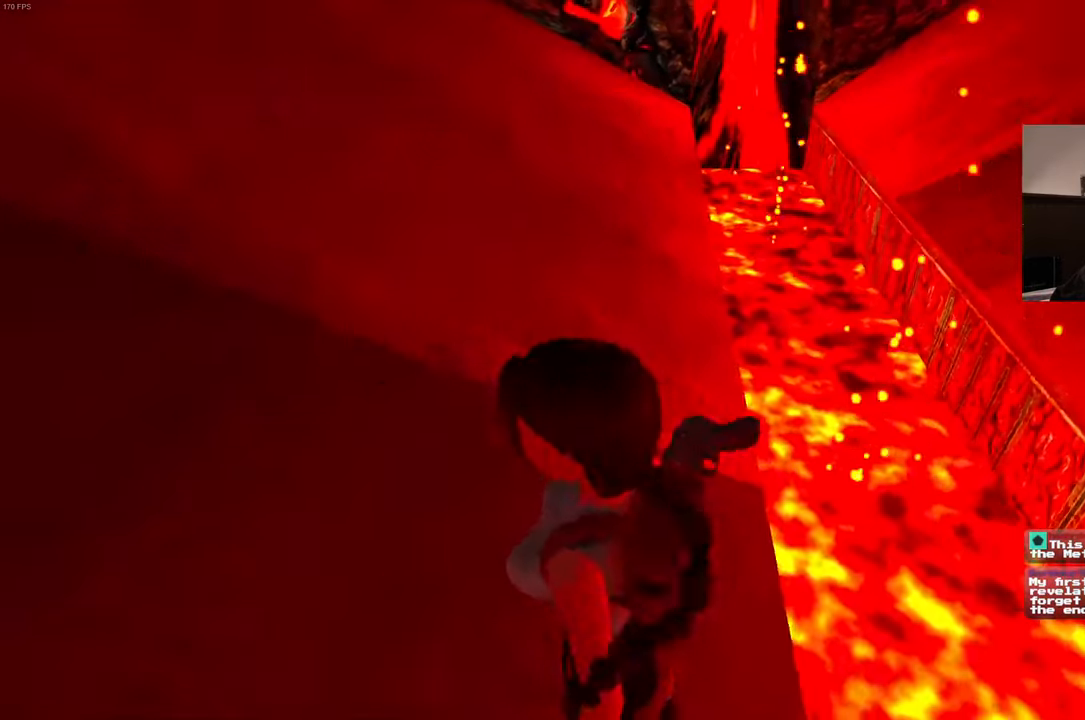
{"buttons": [], "left_stick": "center", "right_stick": "right", "events": [[50, "left_stick", "down-left"], [300, "left_stick", "center"]]}
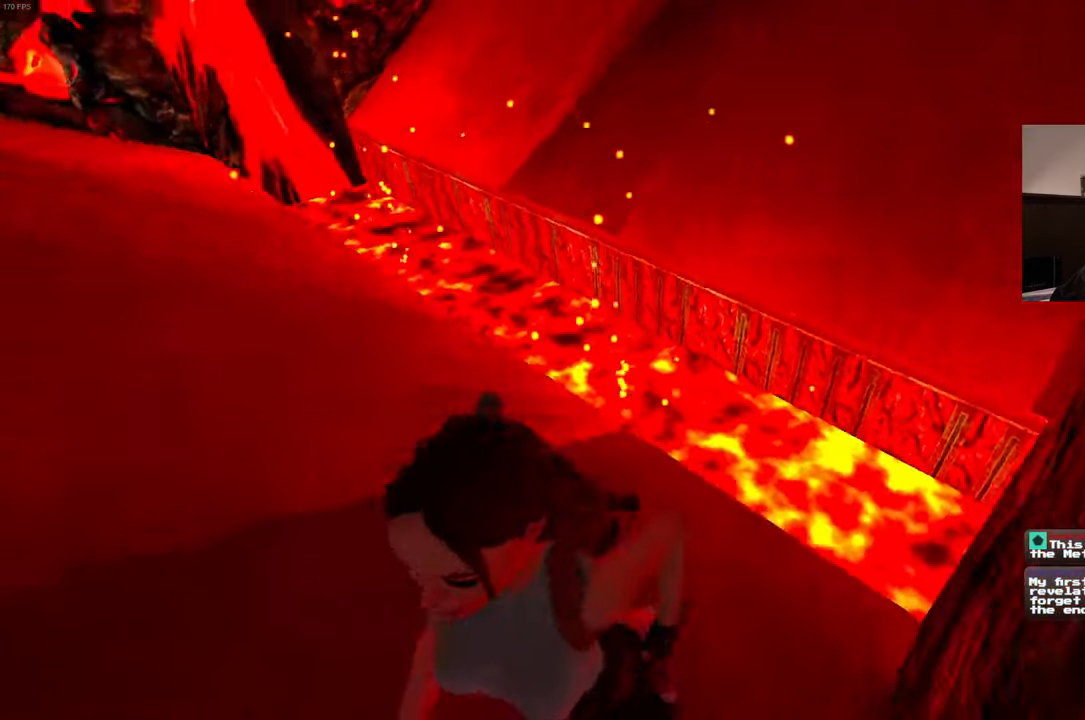
{"buttons": [], "left_stick": "center", "right_stick": "center", "events": [[100, "right_stick", "center"]]}
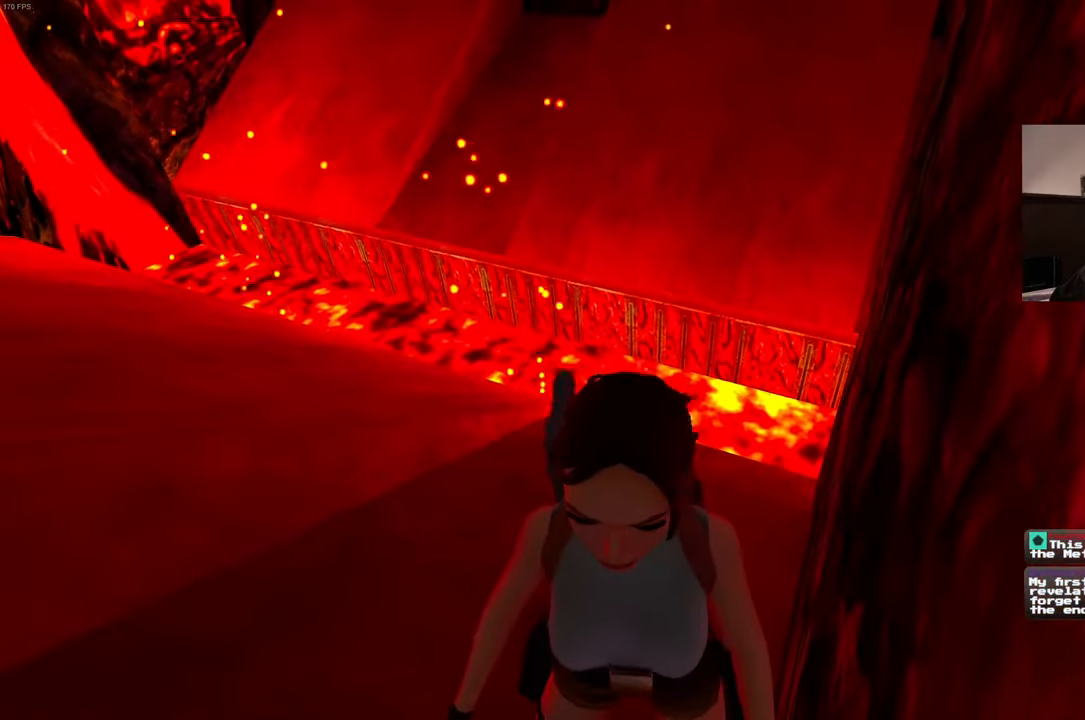
{"buttons": [], "left_stick": "center", "right_stick": "center", "events": []}
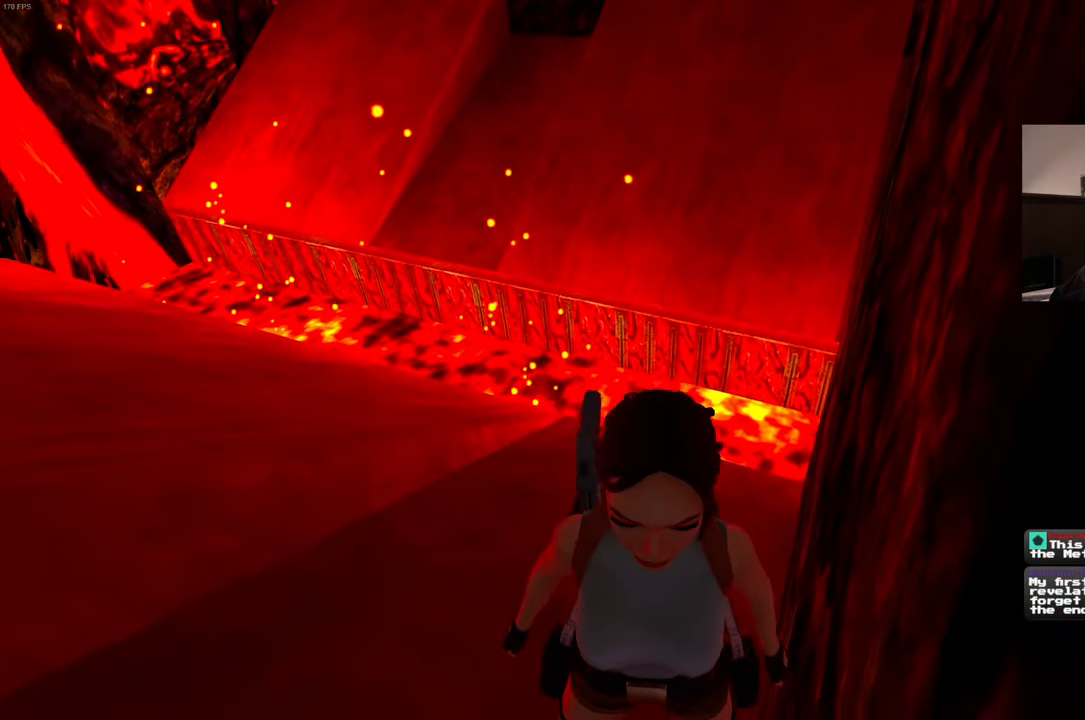
{"buttons": [], "left_stick": "center", "right_stick": "center", "events": [[33, "left_stick", "down-left"], [117, "right_stick", "down-right"], [267, "right_stick", "center"], [283, "left_stick", "center"]]}
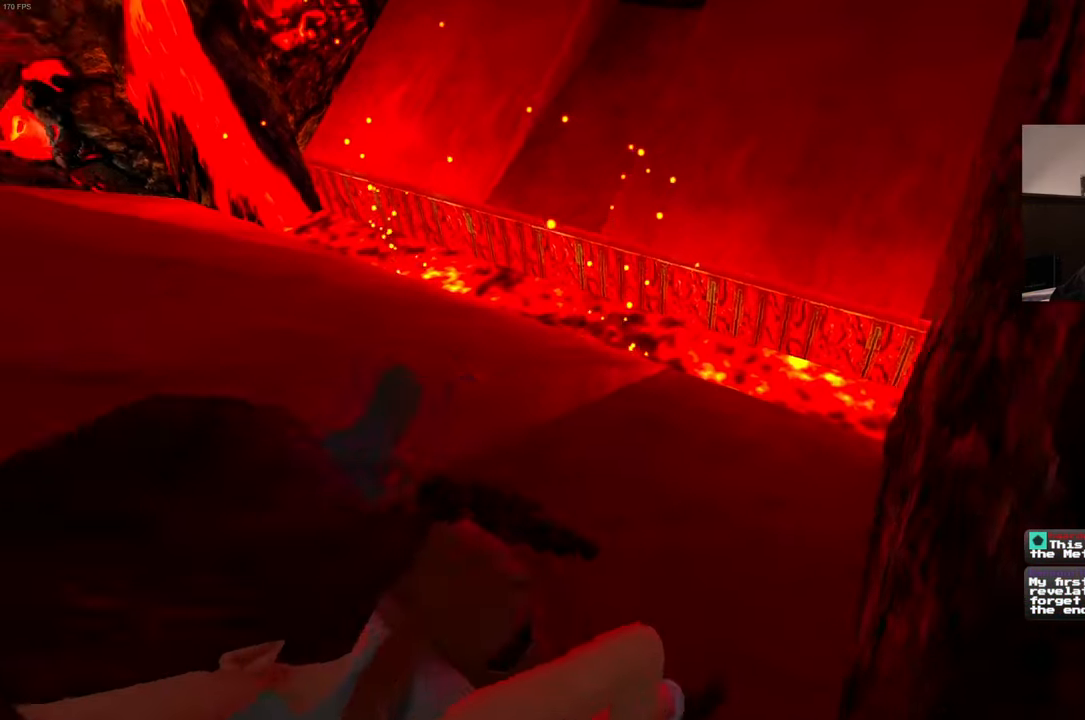
{"buttons": [], "left_stick": "center", "right_stick": "down-right", "events": [[150, "right_stick", "down-right"], [350, "right_stick", "center"], [483, "right_stick", "down-right"]]}
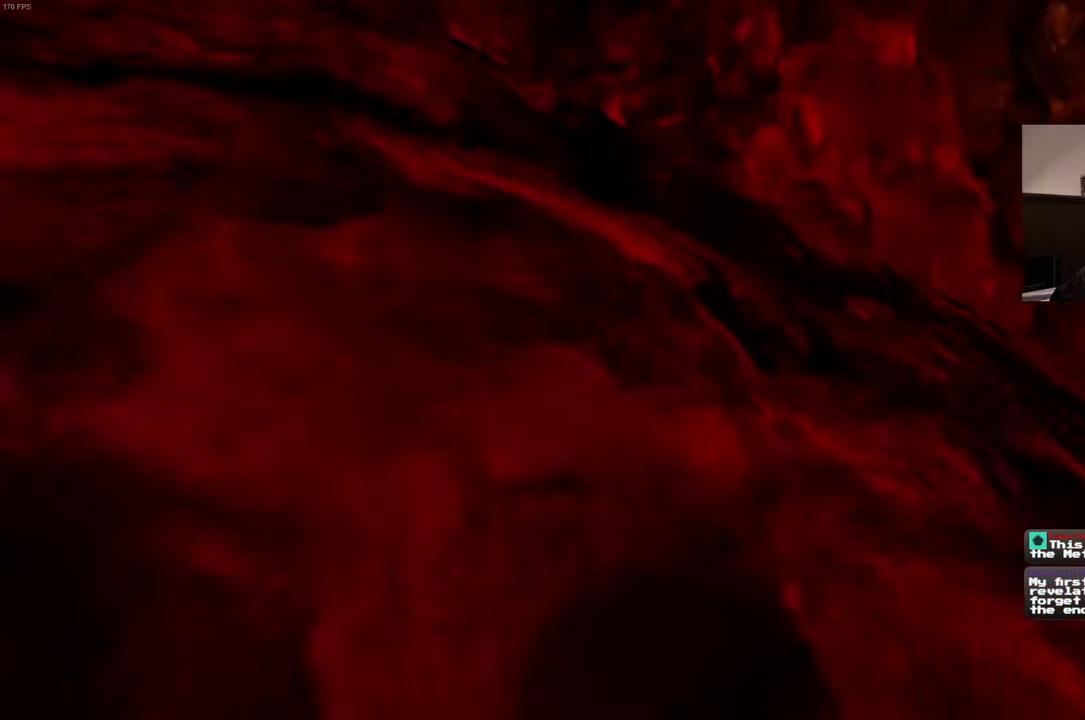
{"buttons": [], "left_stick": "center", "right_stick": "down-right", "events": []}
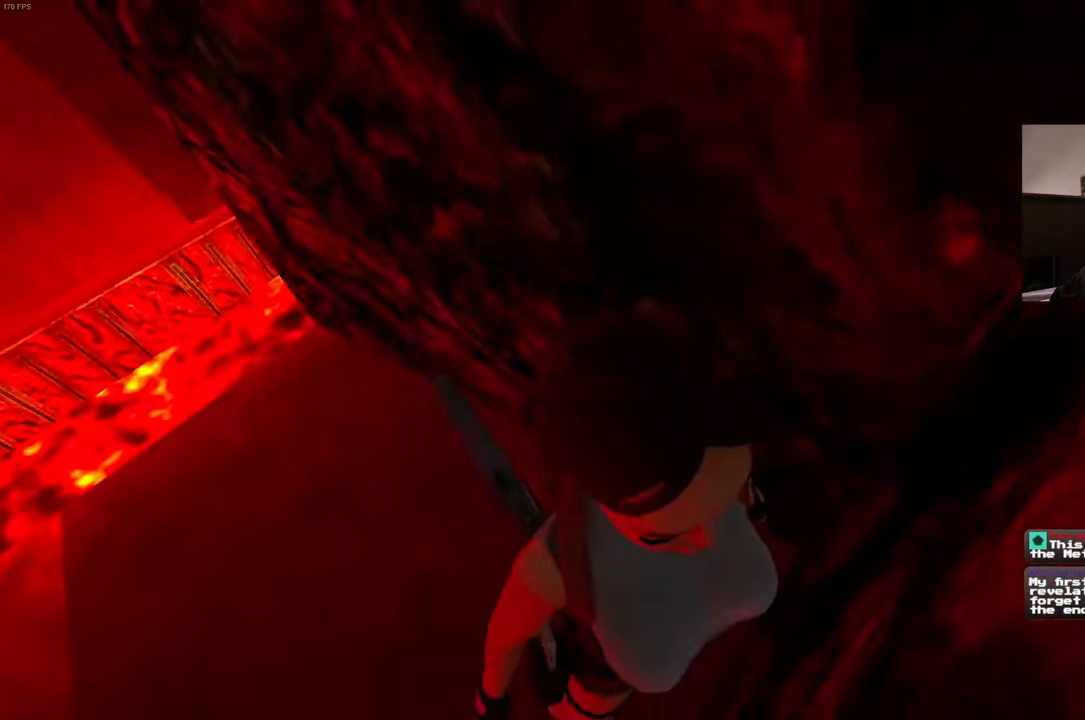
{"buttons": [], "left_stick": "left", "right_stick": "left", "events": [[117, "right_stick", "center"], [384, "left_stick", "left"], [450, "right_stick", "left"]]}
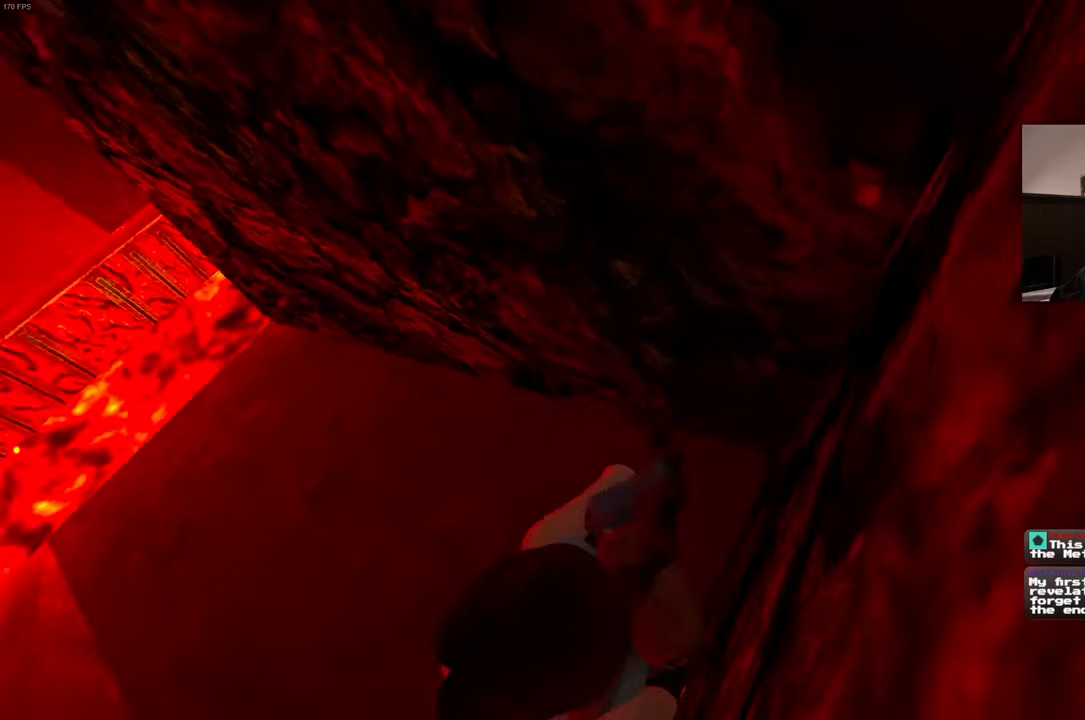
{"buttons": [], "left_stick": "center", "right_stick": "left", "events": [[17, "left_stick", "center"], [117, "right_stick", "center"], [400, "left_stick", "up"], [400, "right_stick", "left"], [500, "left_stick", "center"]]}
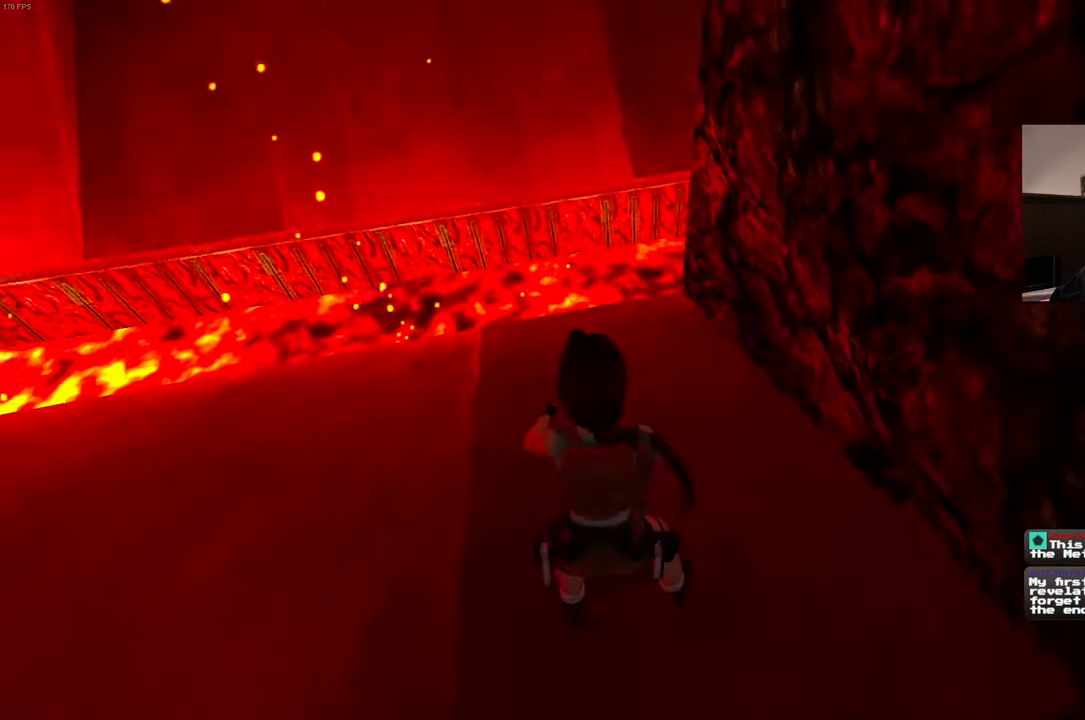
{"buttons": [], "left_stick": "center", "right_stick": "left", "events": [[67, "right_stick", "center"], [350, "right_stick", "left"]]}
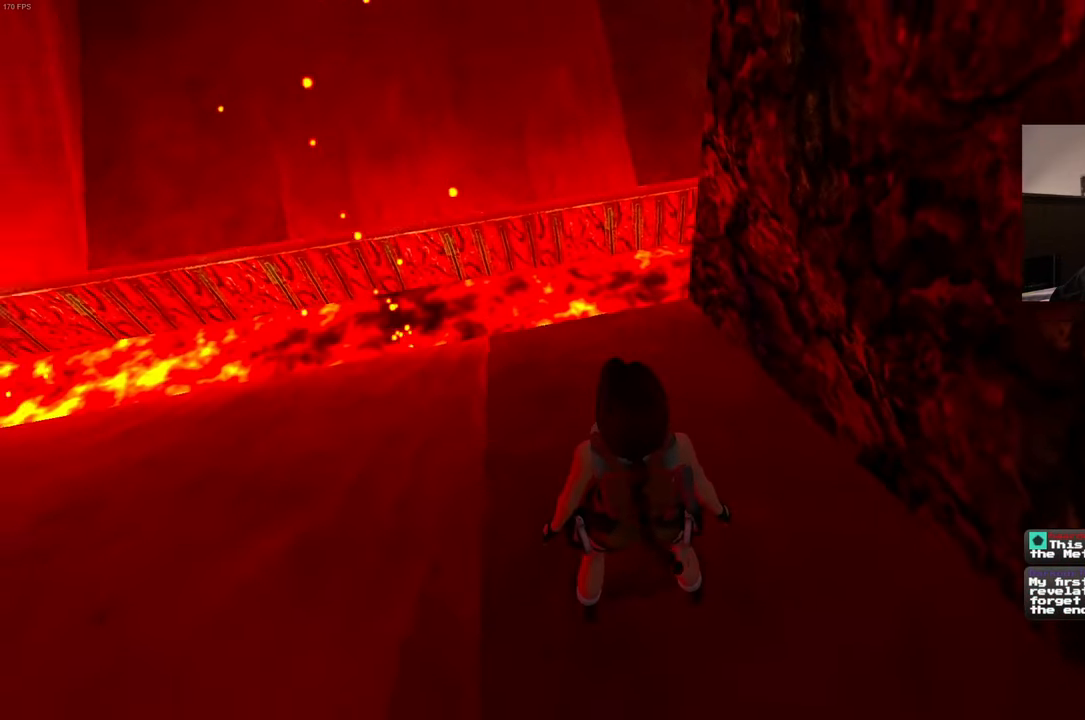
{"buttons": [], "left_stick": "up-right", "right_stick": "center", "events": [[167, "right_stick", "center"], [467, "left_stick", "up-right"]]}
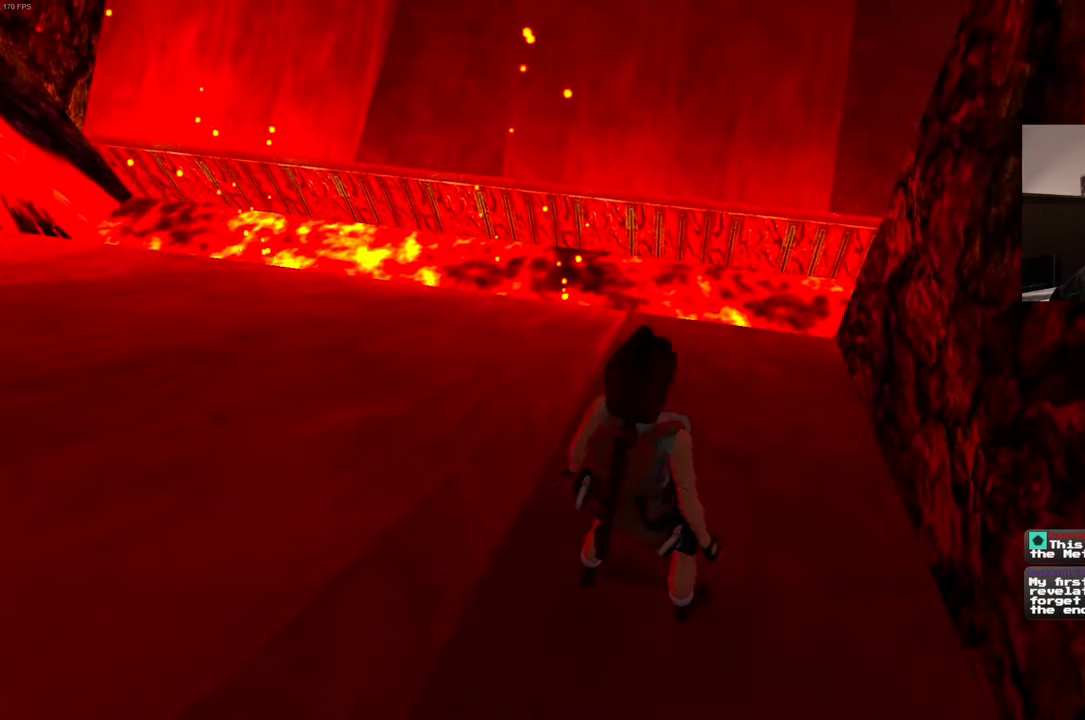
{"buttons": ["DPAD_DOWN"], "left_stick": "up", "right_stick": "center", "events": [[117, "left_stick", "up"], [367, "DPAD_DOWN", "down"]]}
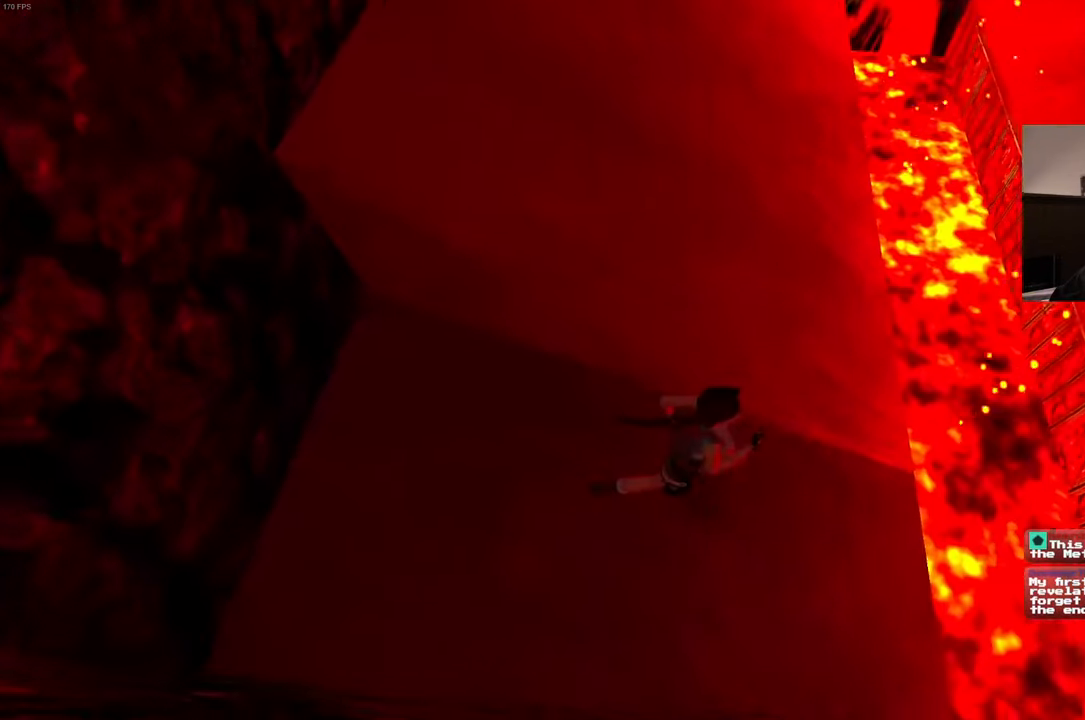
{"buttons": ["SQUARE"], "left_stick": "up-left", "right_stick": "center", "events": [[17, "DPAD_DOWN", "up"], [167, "SQUARE", "down"], [350, "left_stick", "up-left"]]}
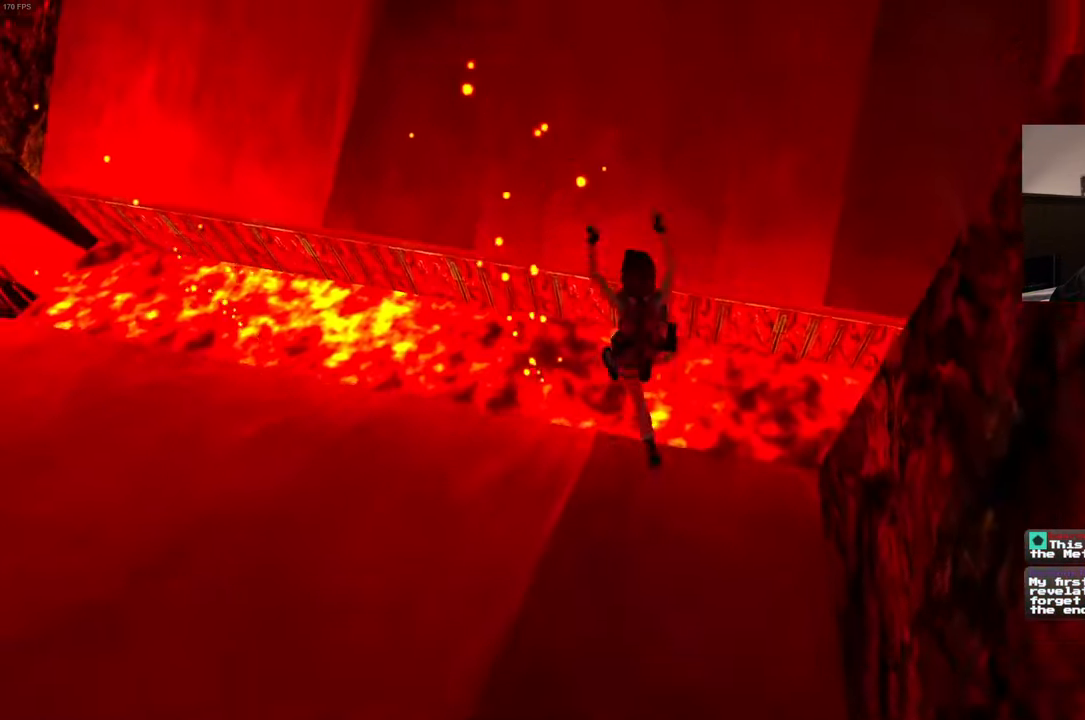
{"buttons": ["SQUARE"], "left_stick": "up-left", "right_stick": "center", "events": [[84, "left_stick", "left"], [200, "left_stick", "up-left"]]}
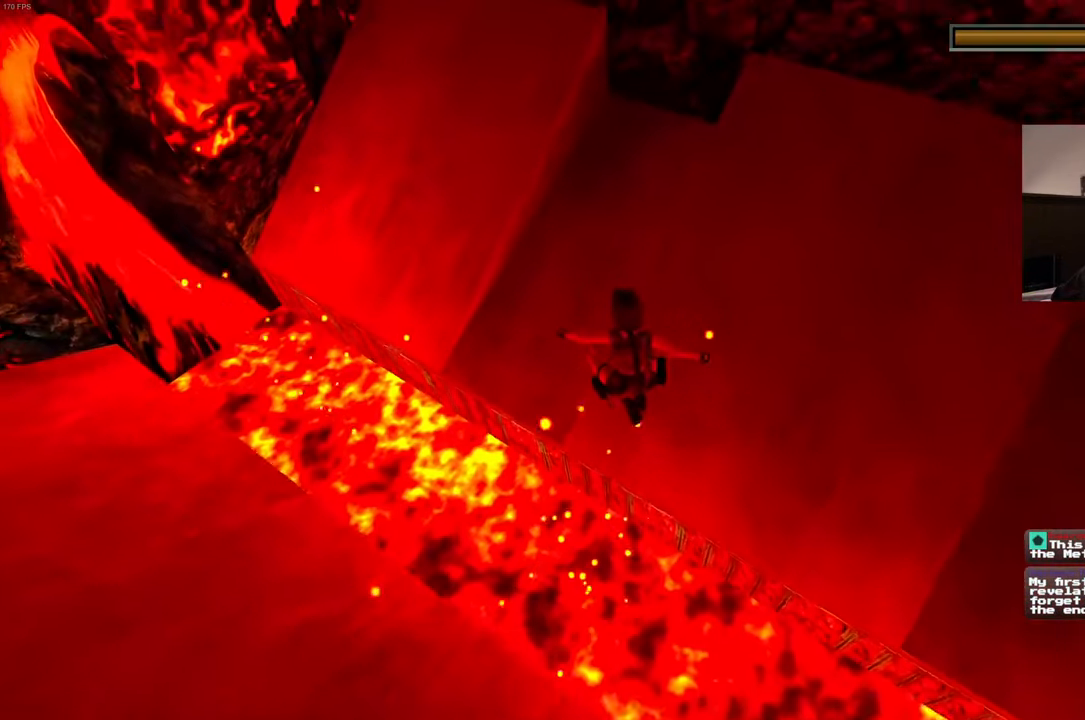
{"buttons": [], "left_stick": "up", "right_stick": "center", "events": [[417, "SQUARE", "up"], [434, "left_stick", "up"]]}
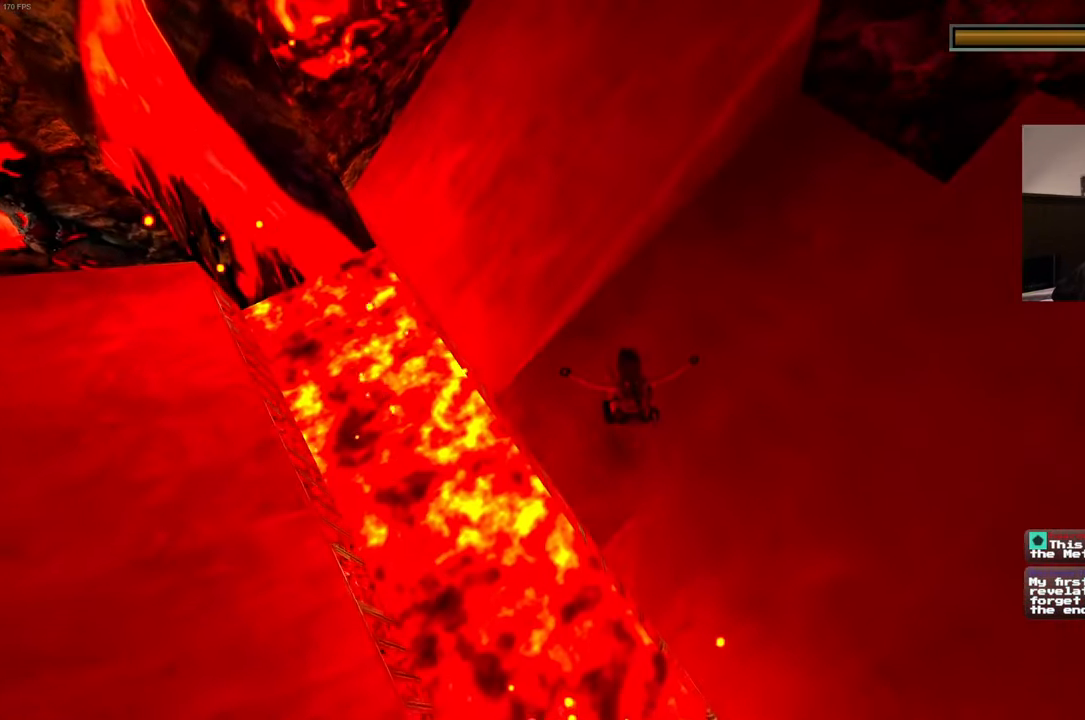
{"buttons": [], "left_stick": "center", "right_stick": "left", "events": [[34, "left_stick", "up-right"], [217, "left_stick", "center"], [350, "right_stick", "left"]]}
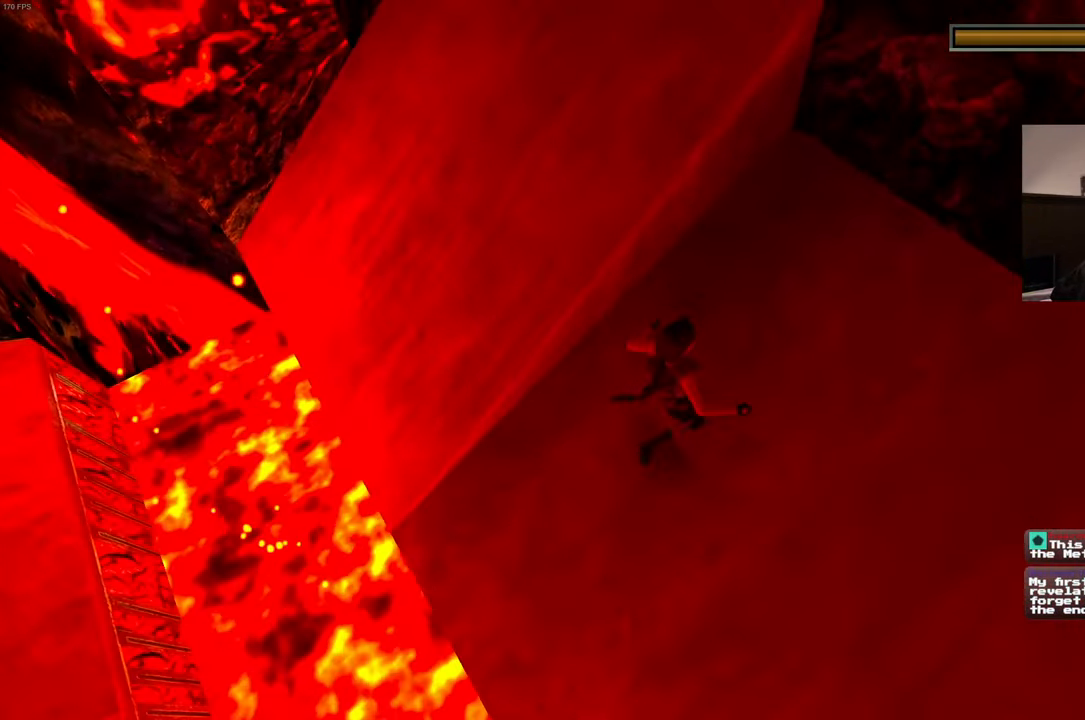
{"buttons": [], "left_stick": "center", "right_stick": "up-left", "events": [[300, "right_stick", "up-left"]]}
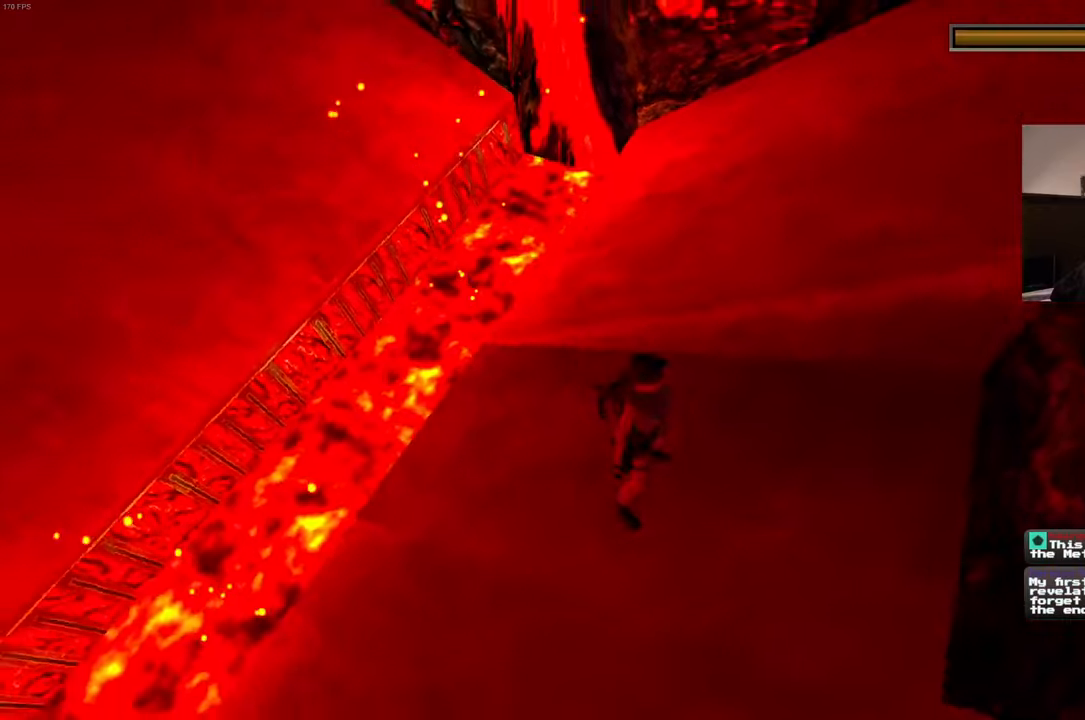
{"buttons": ["DPAD_DOWN"], "left_stick": "center", "right_stick": "center", "events": [[300, "right_stick", "center"], [466, "DPAD_DOWN", "down"]]}
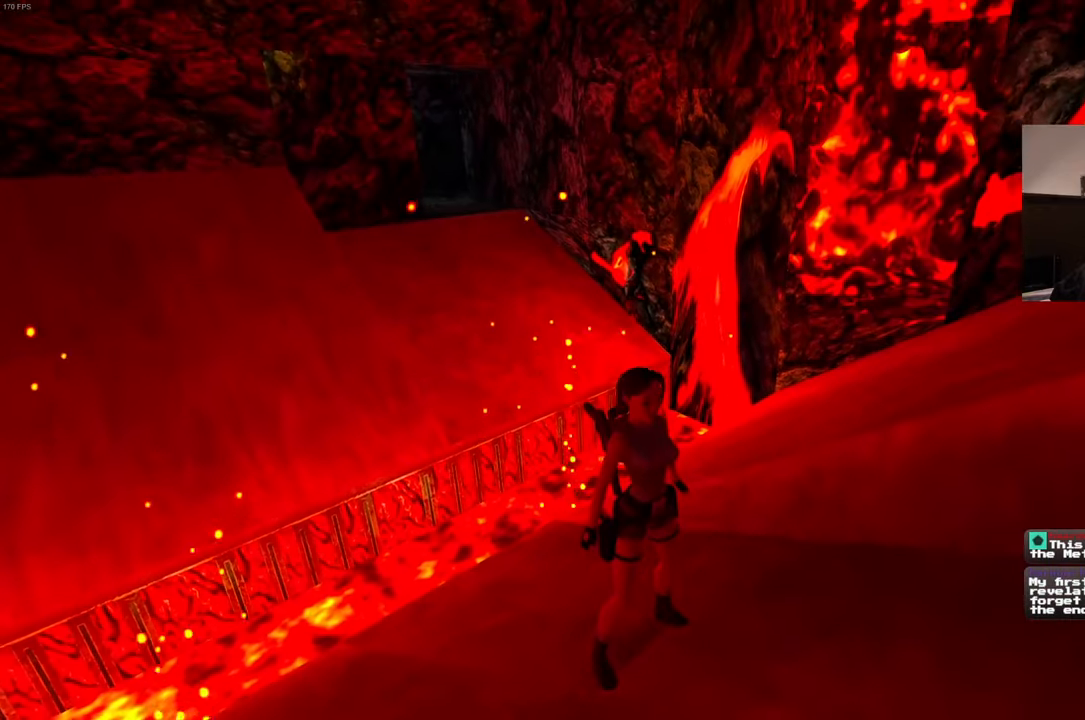
{"buttons": [], "left_stick": "down", "right_stick": "center", "events": [[16, "DPAD_DOWN", "up"], [300, "right_stick", "down-left"], [433, "right_stick", "center"], [450, "left_stick", "down"]]}
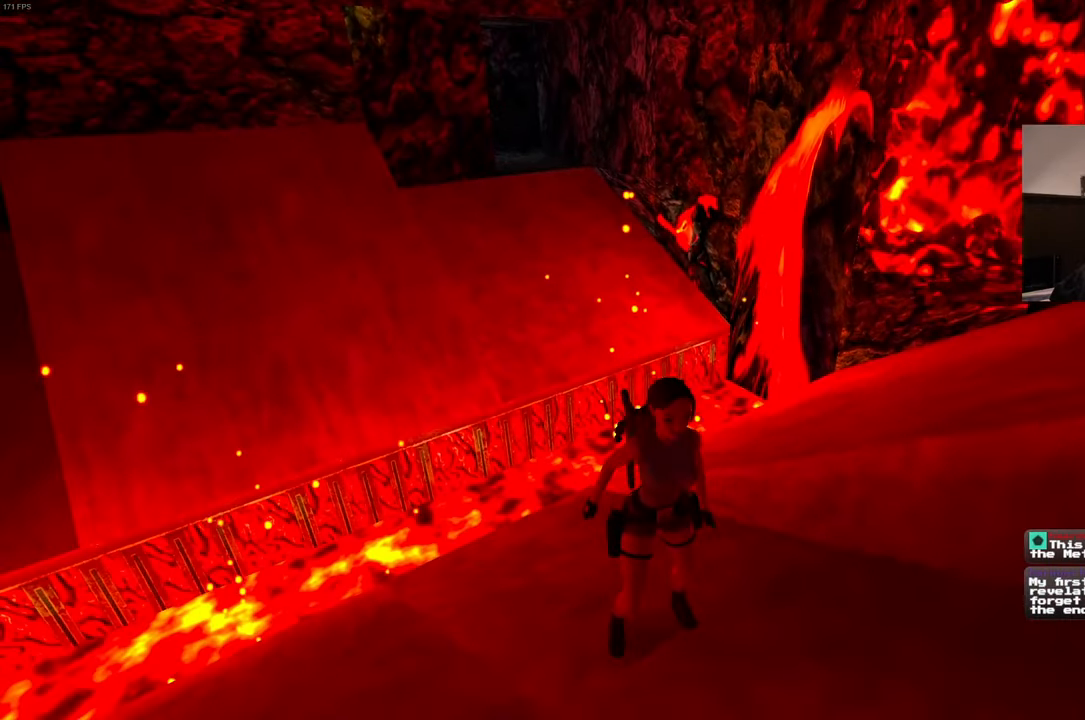
{"buttons": [], "left_stick": "center", "right_stick": "center", "events": [[233, "left_stick", "center"], [266, "right_stick", "down-left"], [383, "right_stick", "center"]]}
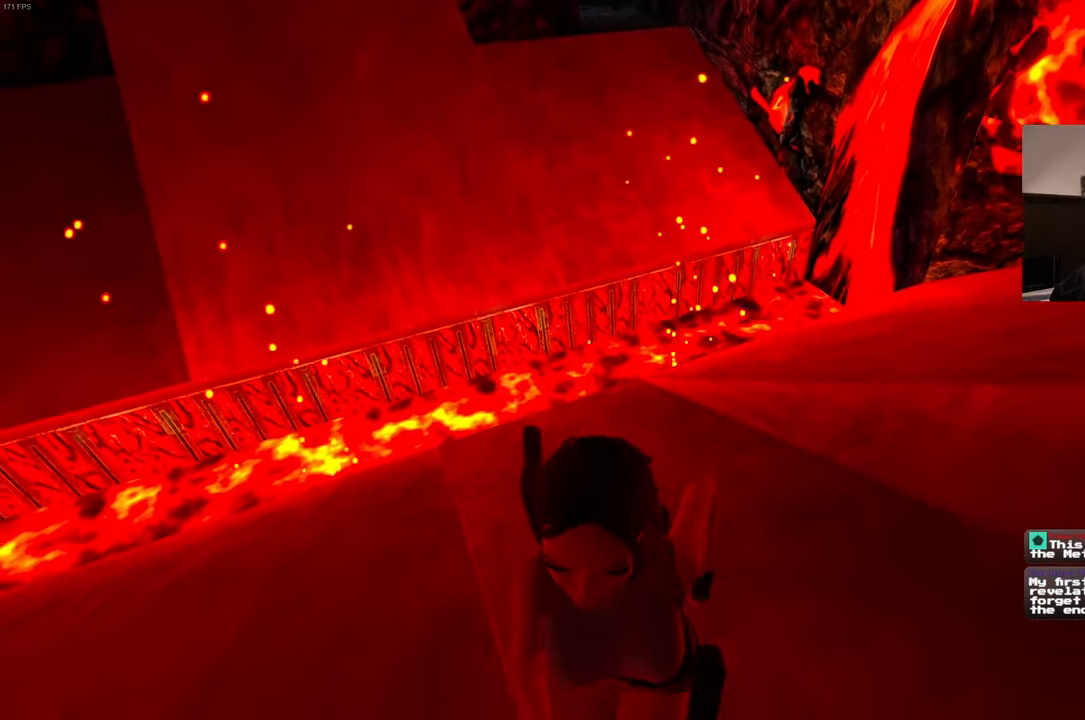
{"buttons": [], "left_stick": "up", "right_stick": "center", "events": [[100, "left_stick", "up-right"], [200, "left_stick", "up"]]}
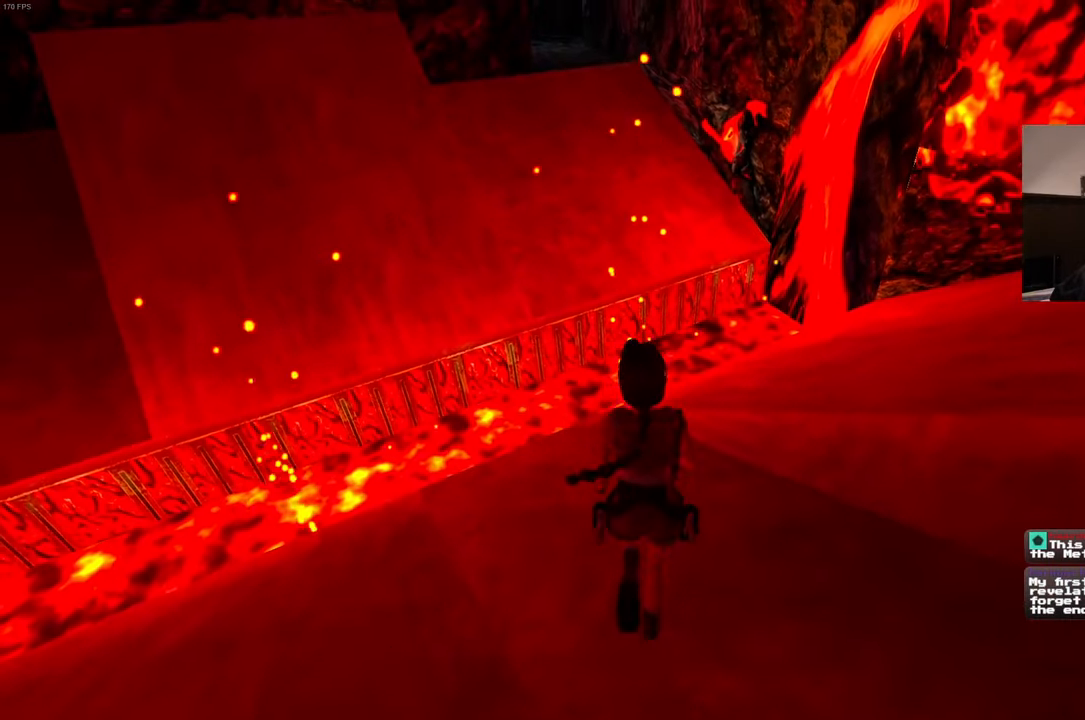
{"buttons": [], "left_stick": "up", "right_stick": "center", "events": [[16, "right_stick", "up-left"], [66, "right_stick", "center"], [250, "left_stick", "up-left"], [400, "left_stick", "up"]]}
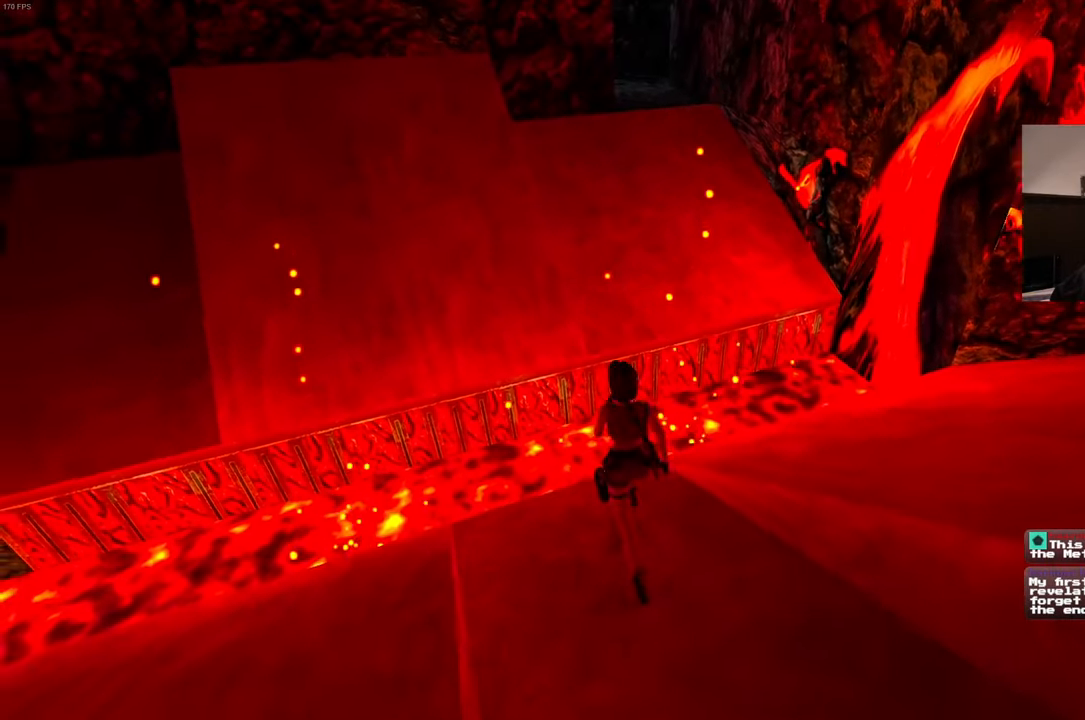
{"buttons": [], "left_stick": "up", "right_stick": "center"}
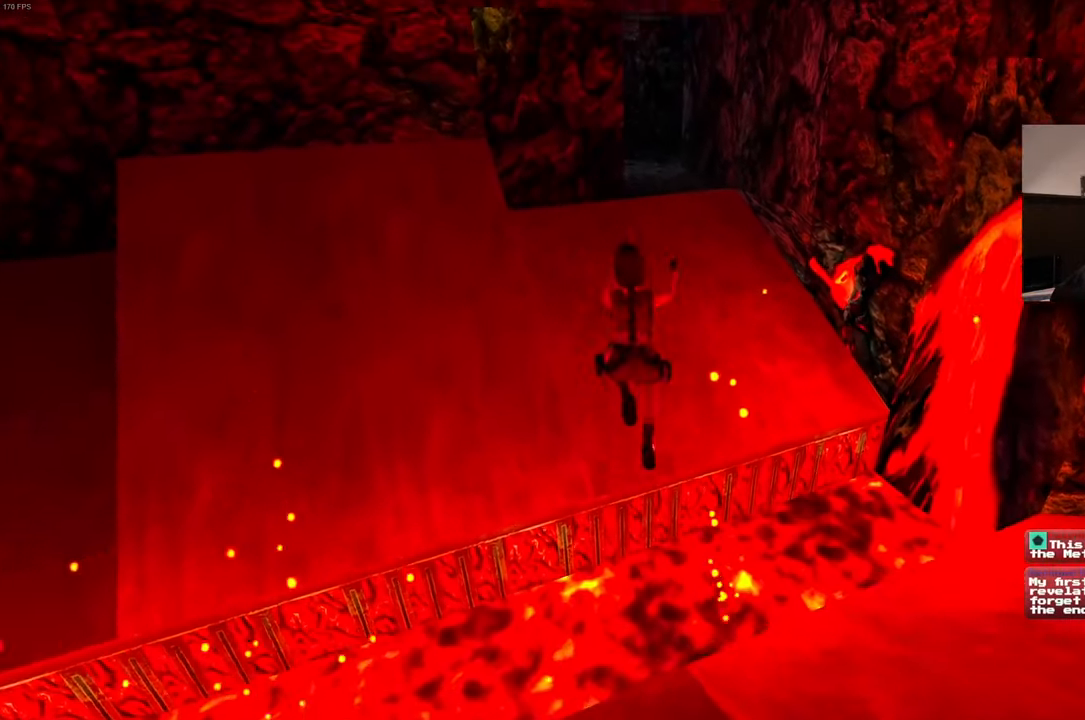
{"buttons": [], "left_stick": "center", "right_stick": "center", "events": [[266, "left_stick", "center"], [266, "right_stick", "up"], [383, "right_stick", "center"]]}
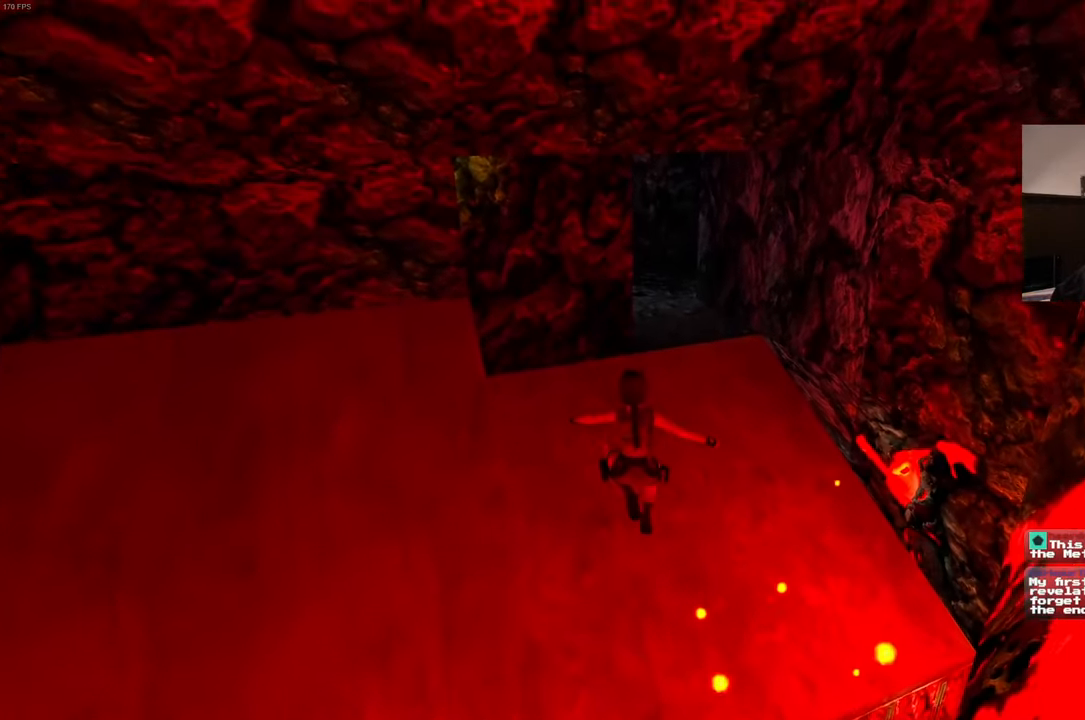
{"buttons": [], "left_stick": "center", "right_stick": "center", "events": []}
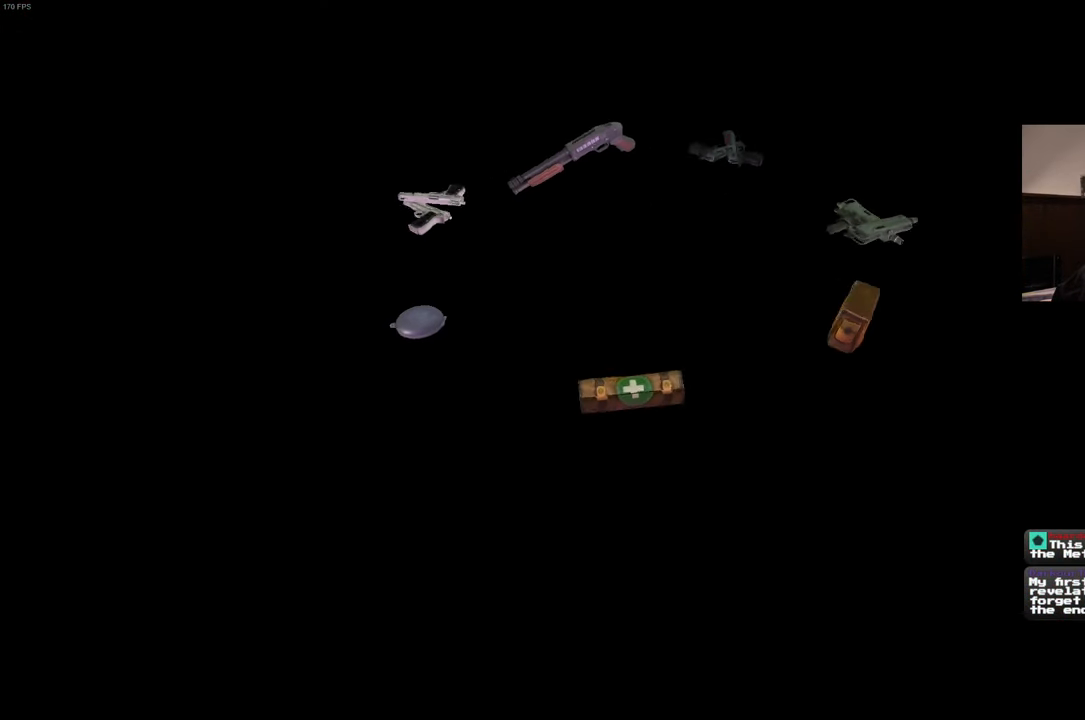
{"buttons": [], "left_stick": "center", "right_stick": "center", "events": []}